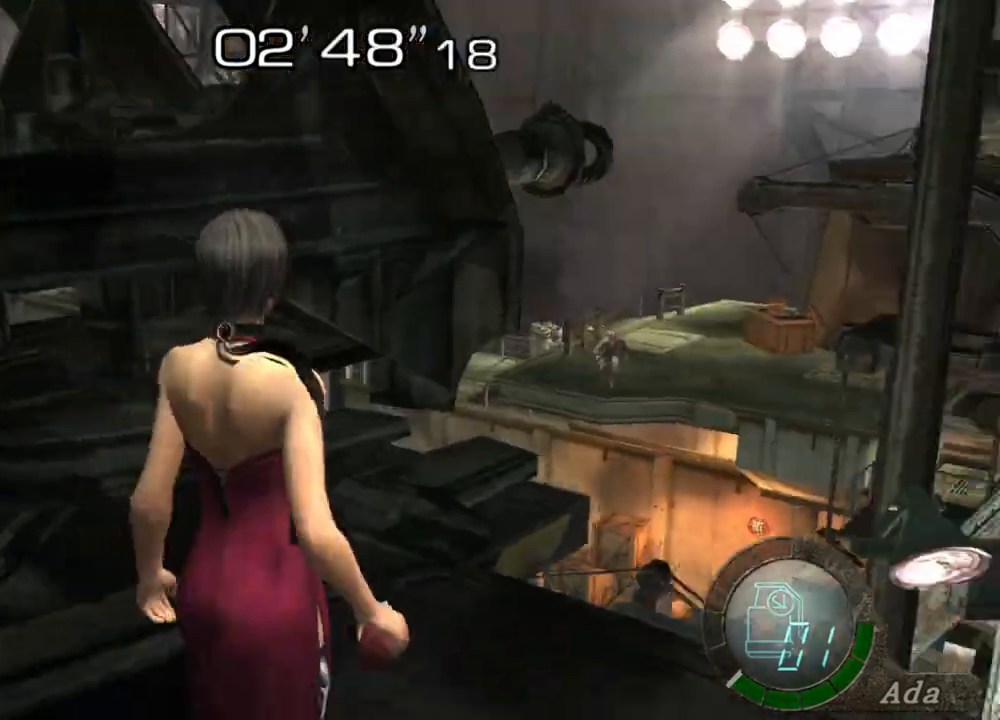
Gameplay with keyboard and mouse; each line is a JSON object with the keys and mouse buttons held at the frame after it. "events" lists presses ("down") and releases ("up") of "1", "2", "3", "4", "5", "a", "alt", "b", "c", "ctrl", "d", "e", "f", "g", "q", "r", "s", "shift", "space", "t", "tab", "tilde", "v", "w", "x", "z", "mouse_left", "mouse_wheel", "mouse_right", "mouse_mb4" and "mouse_mb5" between this image and that frame as [ms after this image, input, new state], when the widget could be followed in between. "mouse_left", "mouse_wheel", "mouse_right", "mouse_mb4", "mouse_mb5" = the "left", "wheel", "right", "mb4", "mb5" buttons of the "mouse" list. No other keys are recorded. "wheel" means that the mouse wheel is clicked or scrolled. Mouse movement is not recorded.
{"keys": ["e", "shift", "w"], "mouse": [], "events": [[34, "shift", "down"], [34, "w", "down"], [368, "d", "up"], [434, "e", "down"]]}
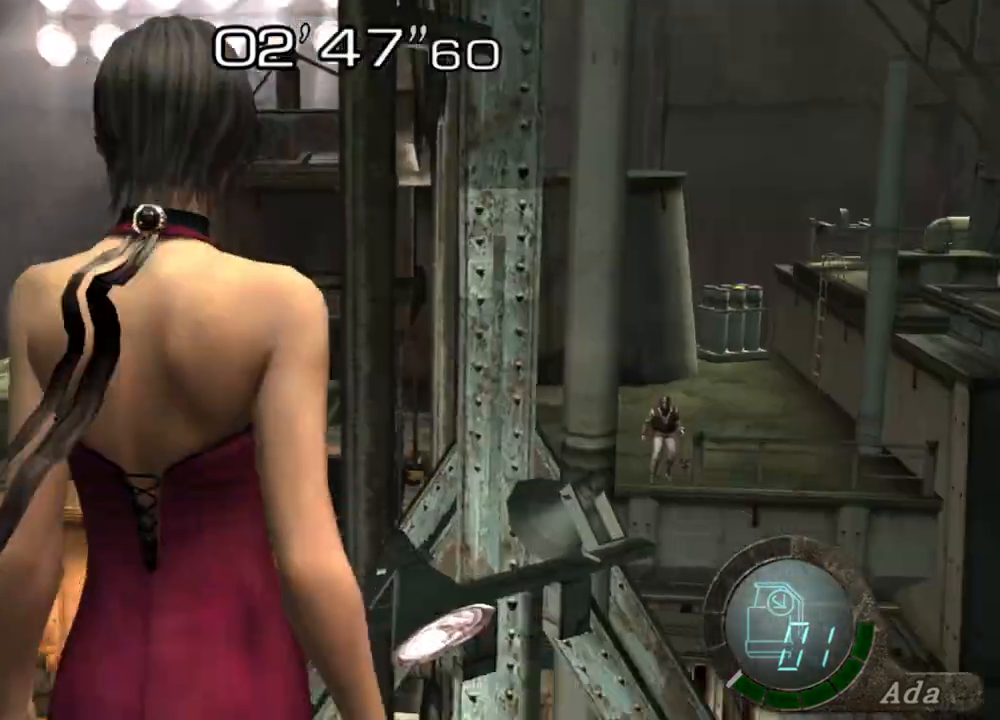
{"keys": [], "mouse": [], "events": [[33, "e", "up"], [67, "e", "down"], [167, "e", "up"], [200, "shift", "up"], [200, "w", "up"]]}
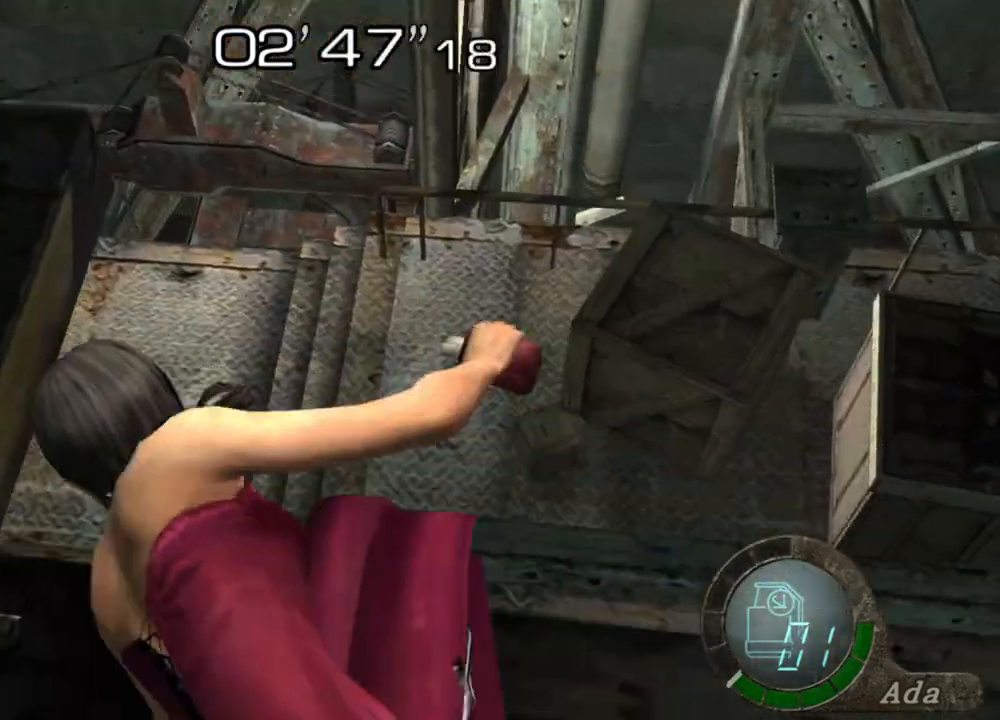
{"keys": [], "mouse": [], "events": []}
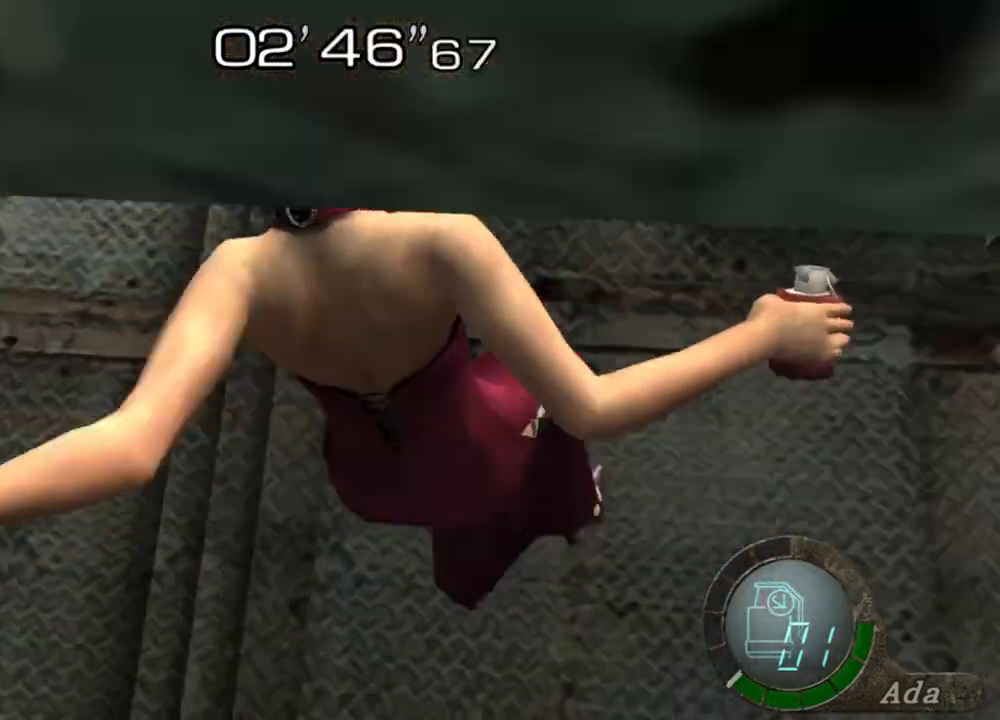
{"keys": ["a", "w"], "mouse": [], "events": [[233, "w", "down"], [300, "a", "down"]]}
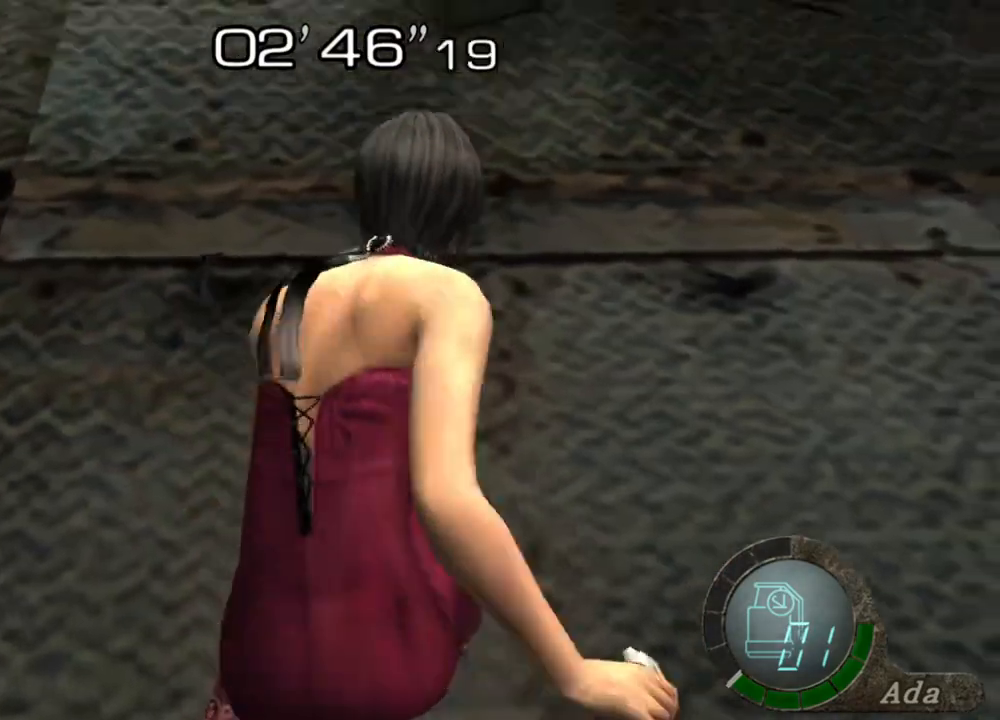
{"keys": ["a", "shift", "w"], "mouse": [], "events": [[501, "shift", "down"]]}
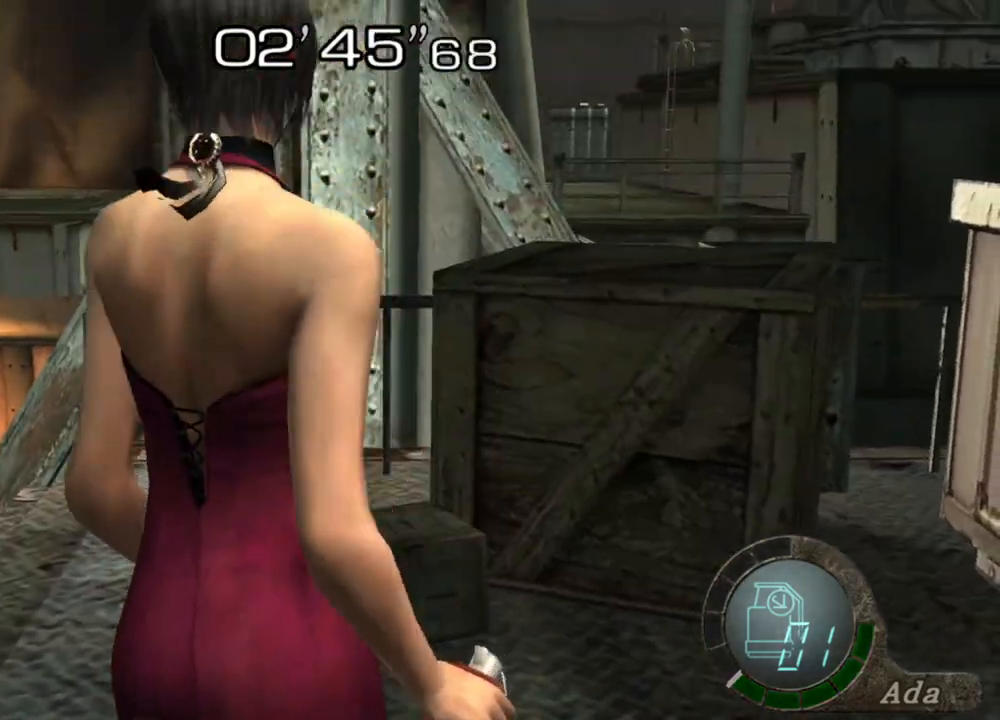
{"keys": ["a", "shift", "w"], "mouse": [], "events": []}
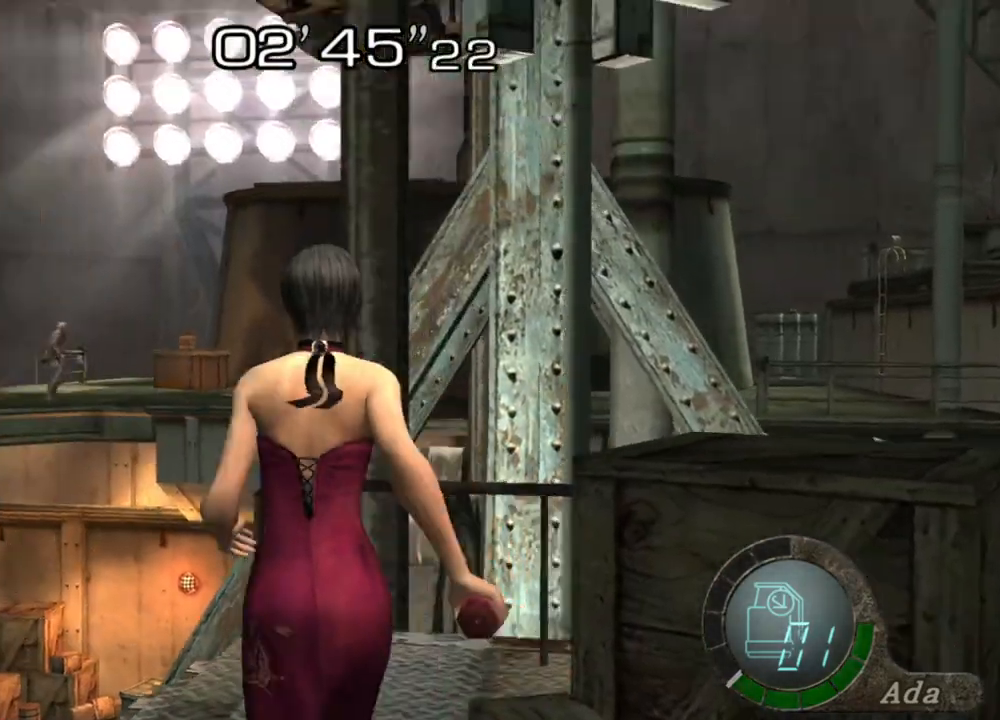
{"keys": ["shift", "w"], "mouse": [], "events": [[234, "a", "up"]]}
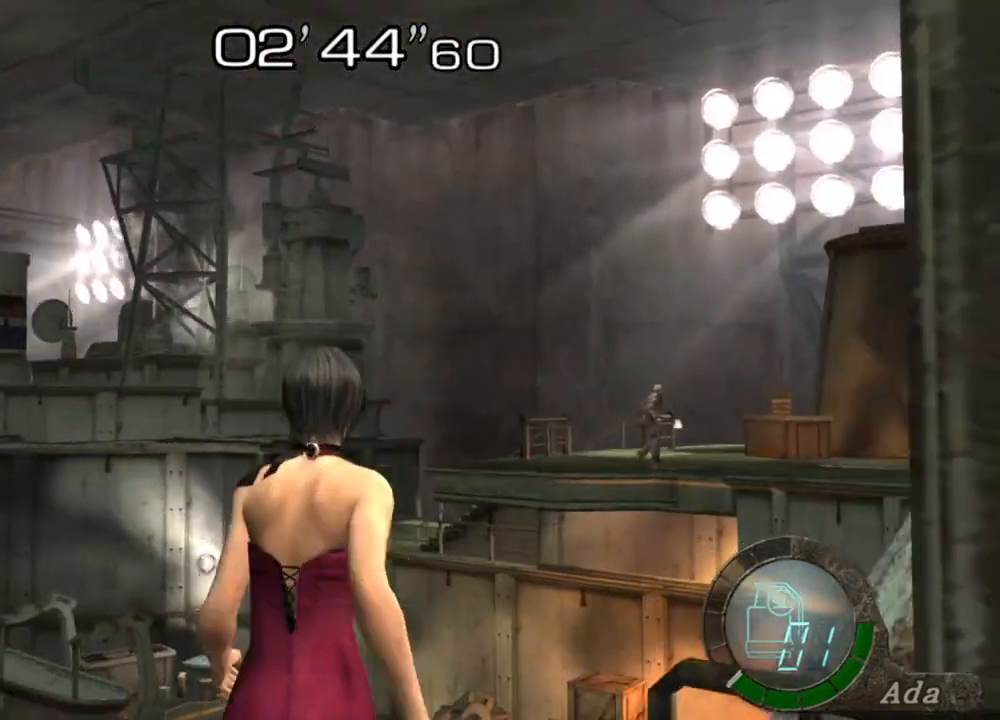
{"keys": ["w"], "mouse": [], "events": [[33, "d", "down"], [133, "d", "up"], [167, "e", "down"], [267, "e", "up"], [300, "e", "down"], [500, "e", "up"], [500, "shift", "up"]]}
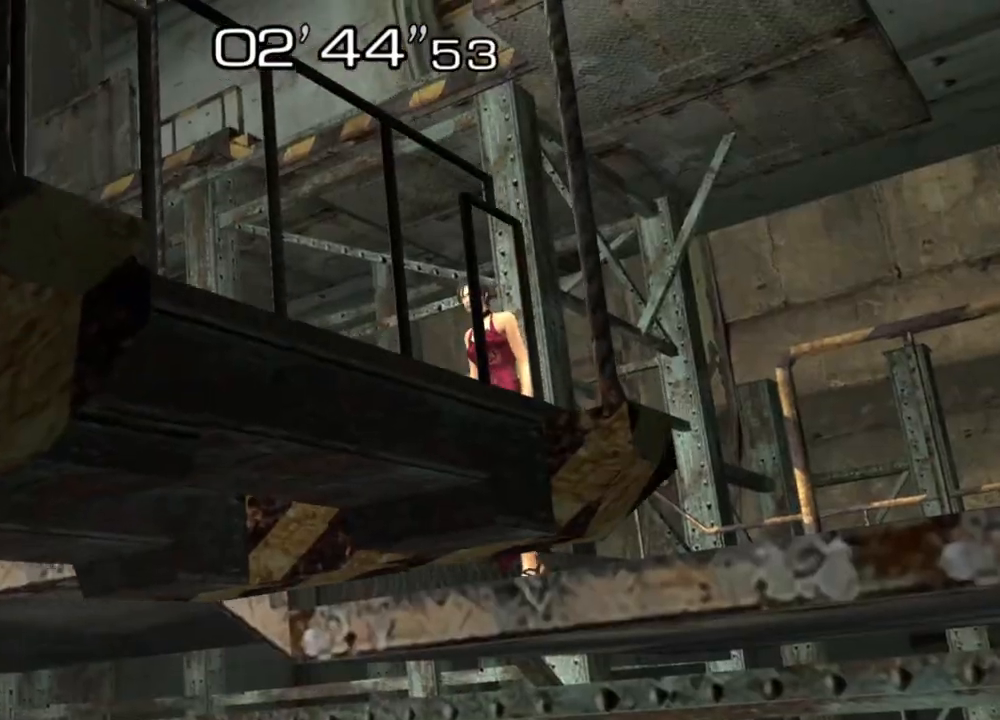
{"keys": [], "mouse": [], "events": [[34, "w", "up"]]}
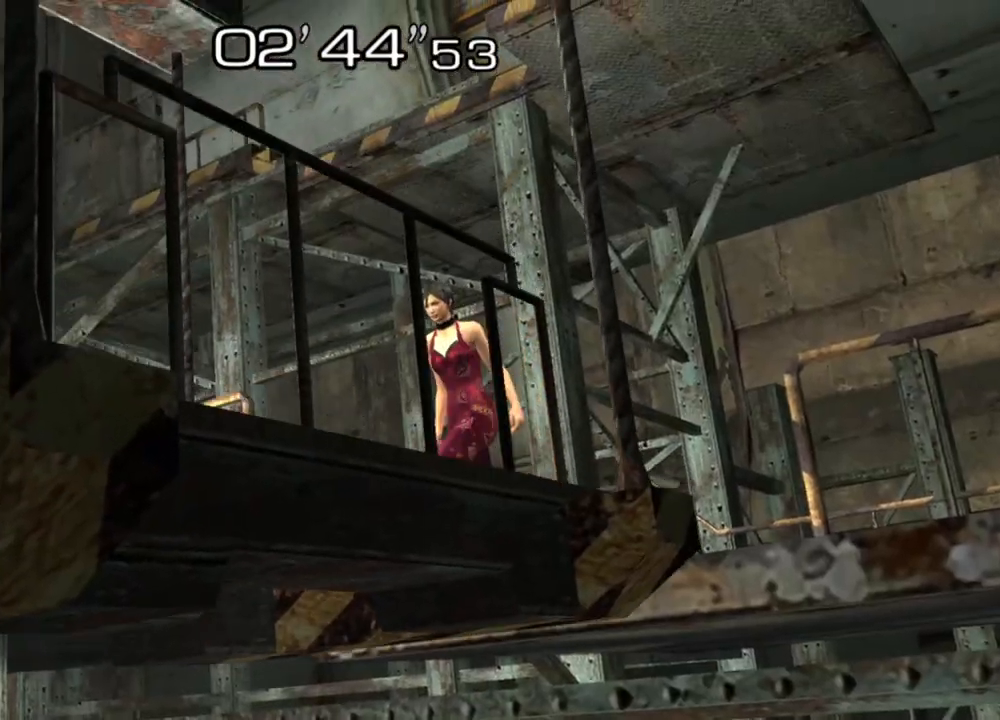
{"keys": [], "mouse": [], "events": []}
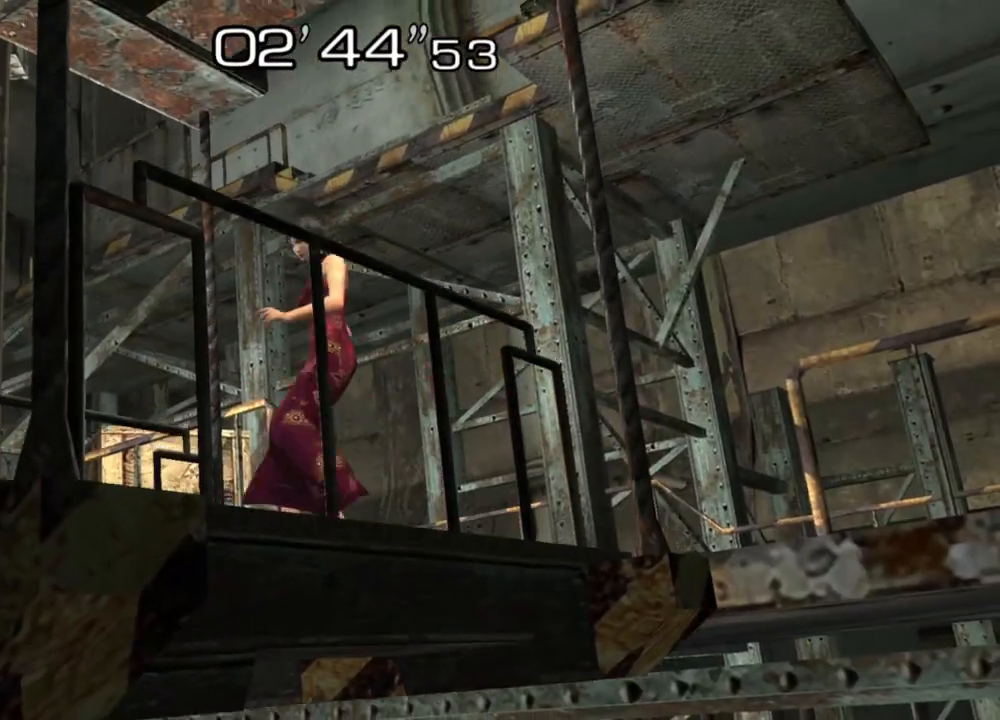
{"keys": [], "mouse": [], "events": []}
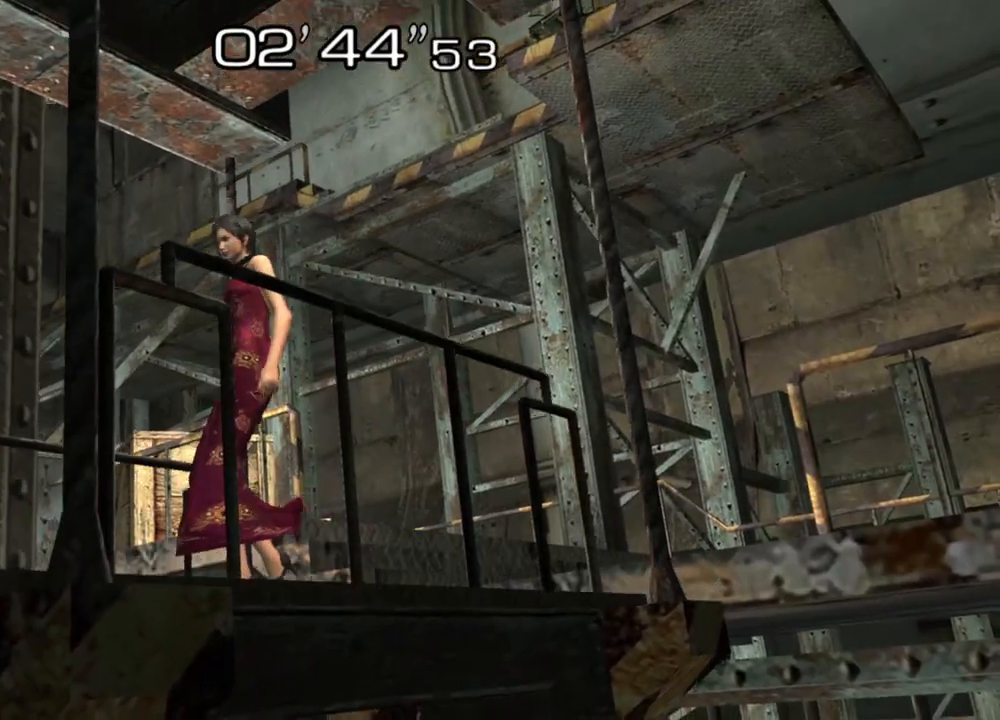
{"keys": [], "mouse": [], "events": []}
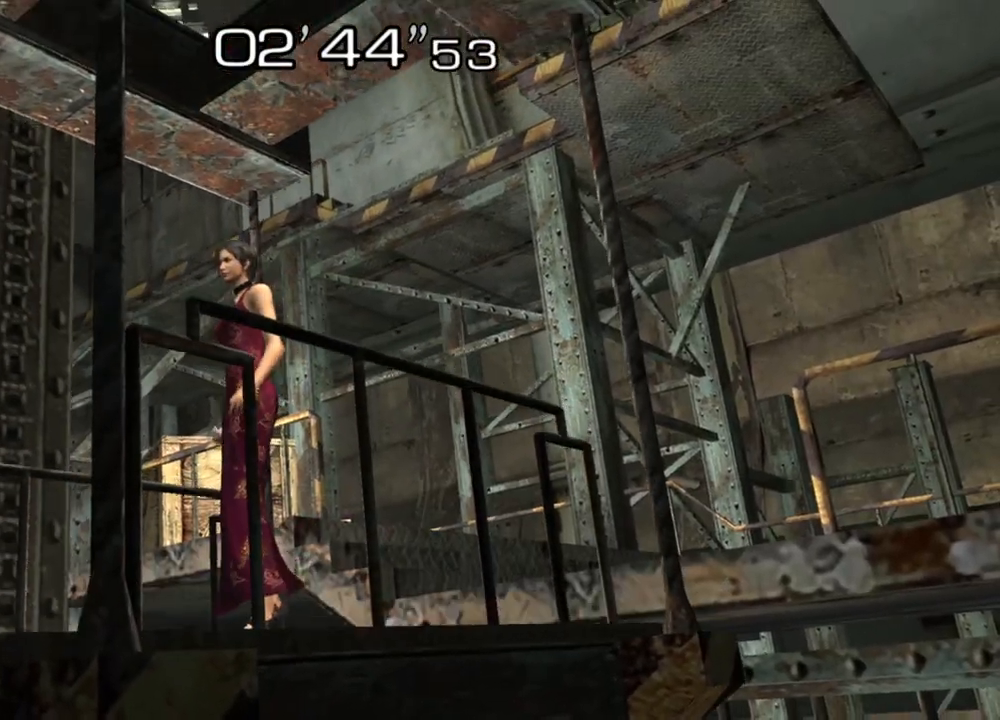
{"keys": ["a", "s"], "mouse": [], "events": [[333, "a", "down"], [434, "s", "down"]]}
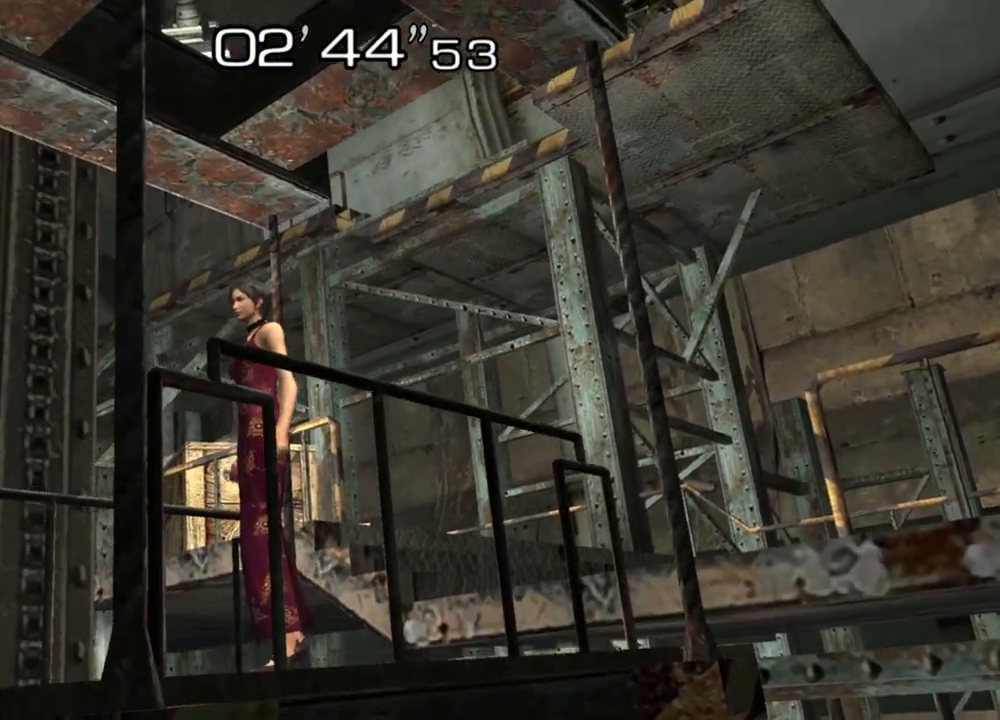
{"keys": ["s"], "mouse": [], "events": [[34, "a", "up"]]}
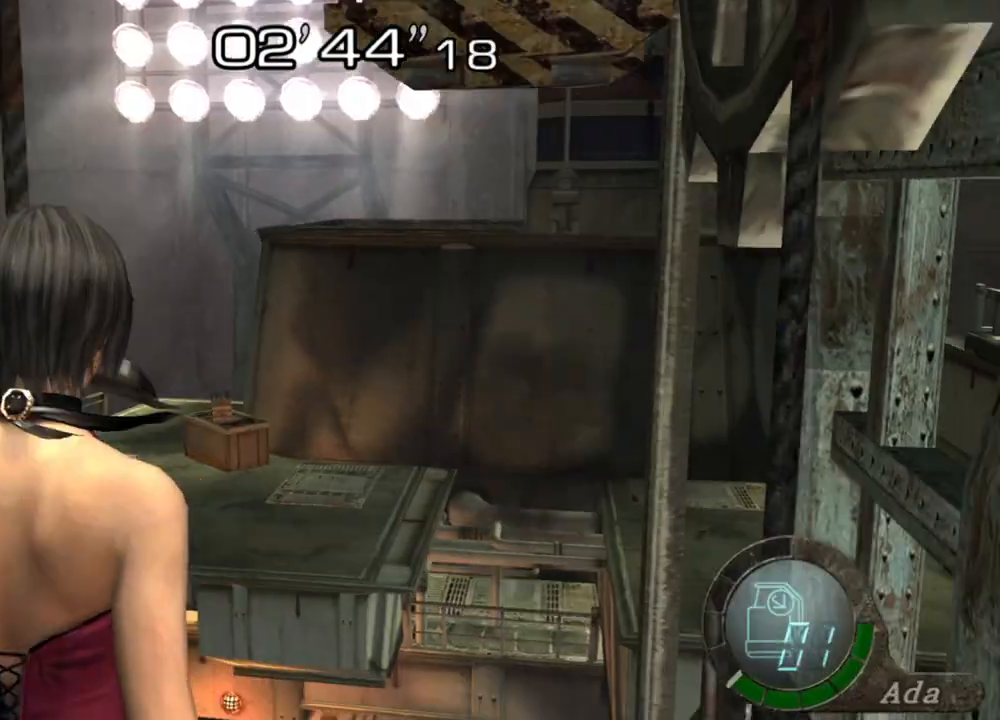
{"keys": ["d"], "mouse": [], "events": [[100, "s", "up"], [134, "d", "down"]]}
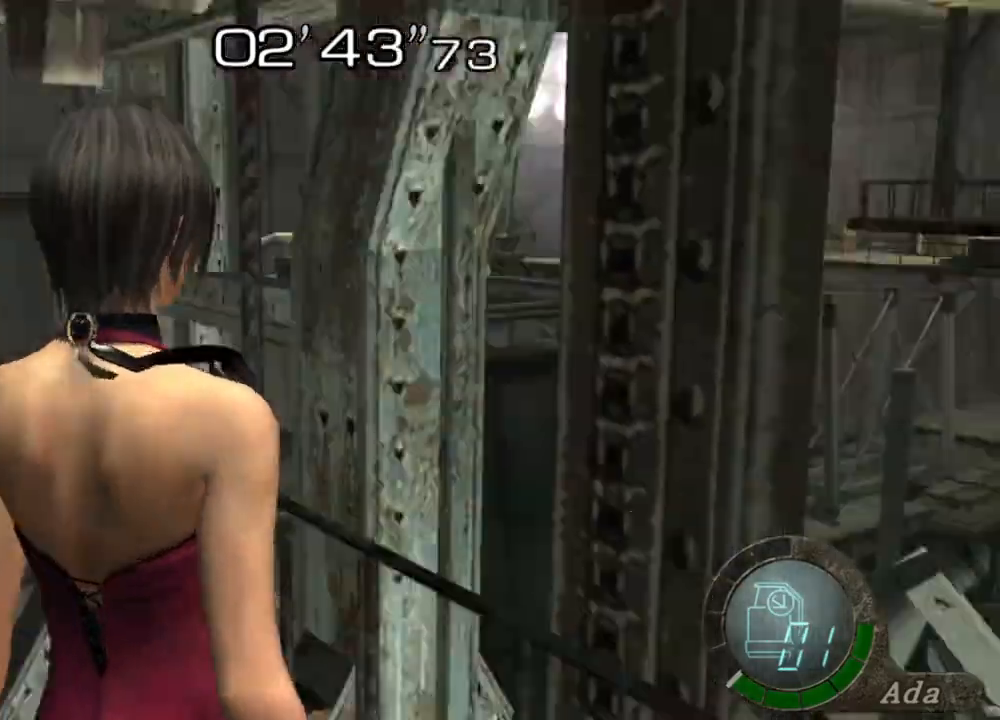
{"keys": ["d"], "mouse": [], "events": [[134, "mouse_right", "down"], [268, "mouse_right", "up"]]}
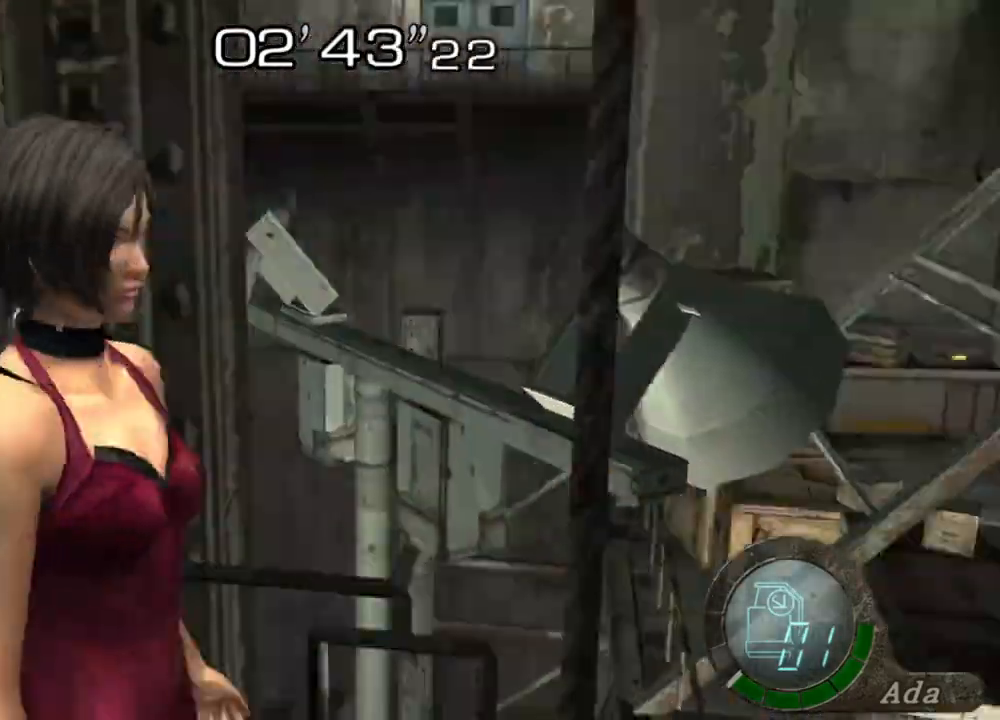
{"keys": [], "mouse": [], "events": [[67, "d", "up"]]}
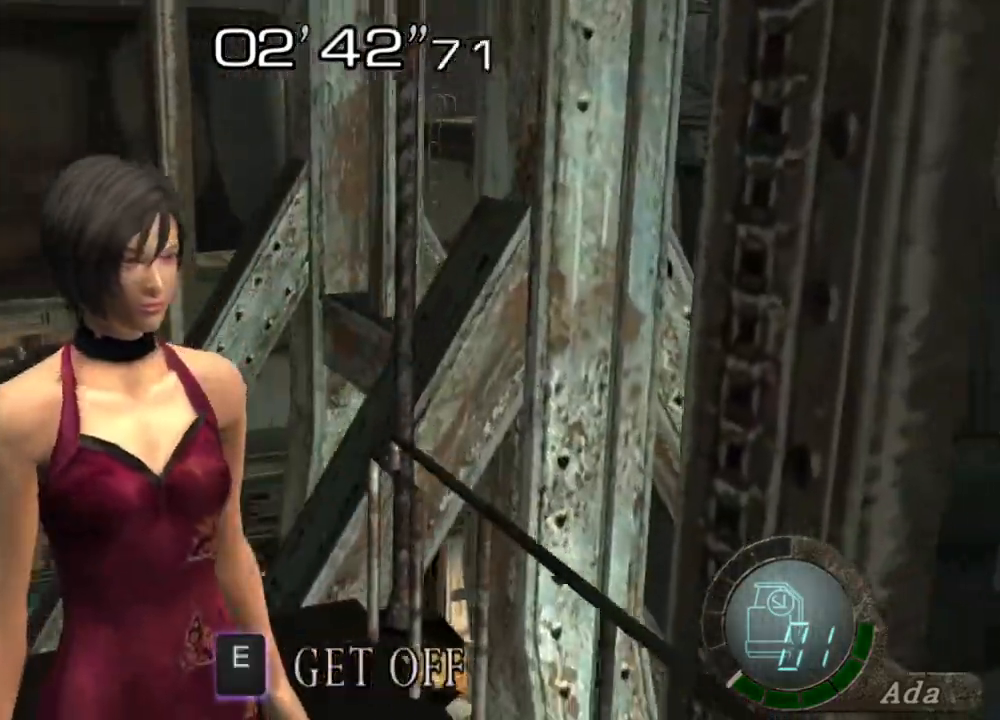
{"keys": [], "mouse": [], "events": []}
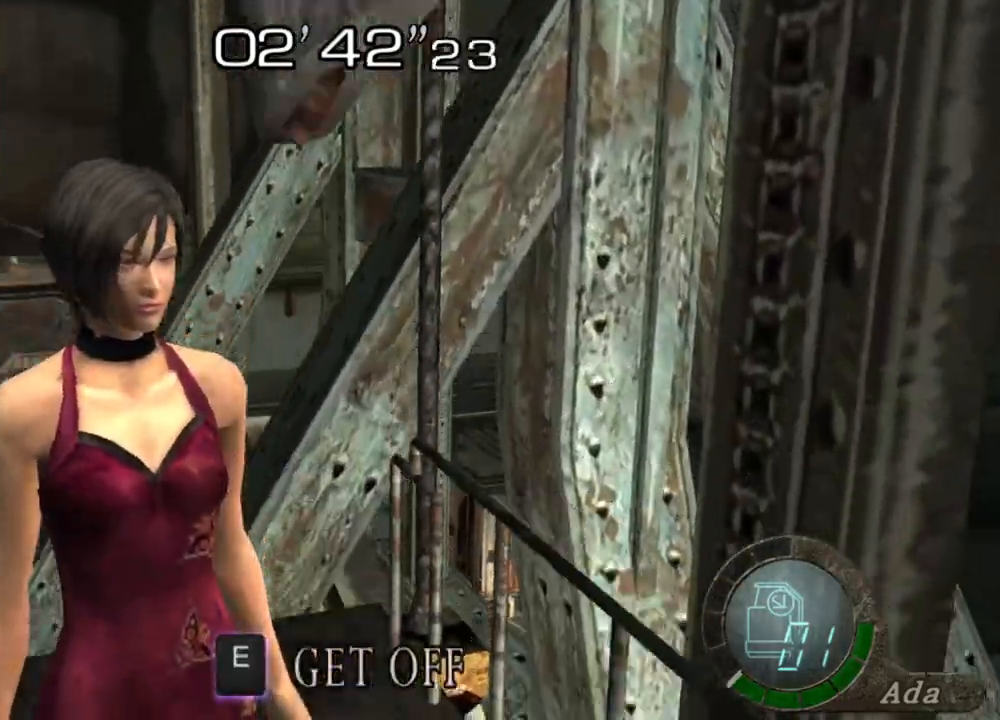
{"keys": [], "mouse": [], "events": []}
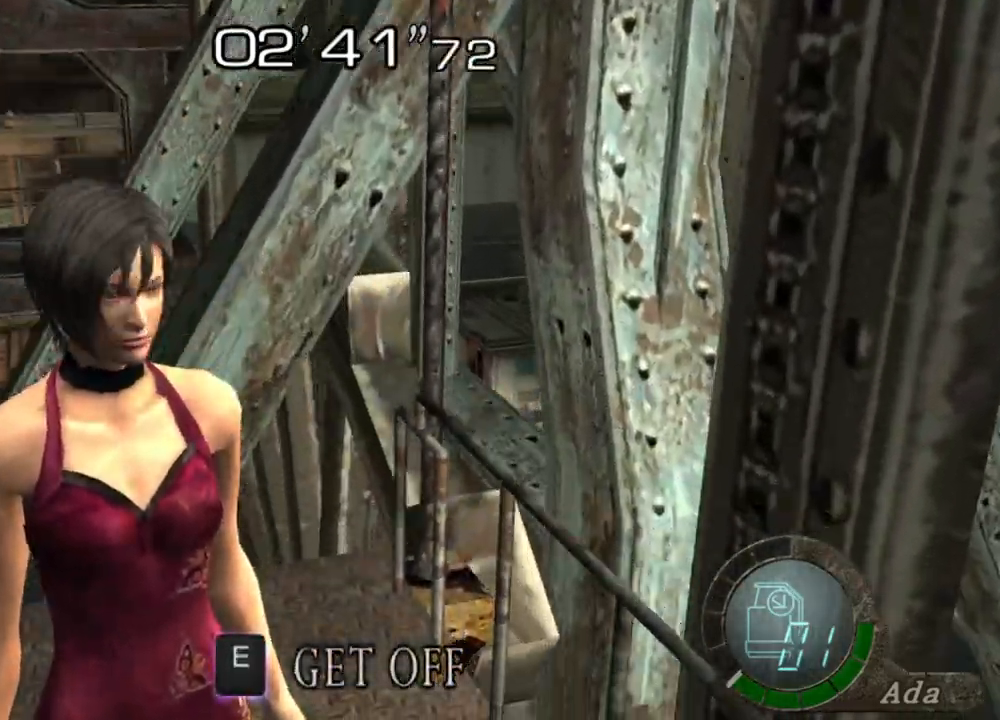
{"keys": [], "mouse": [], "events": []}
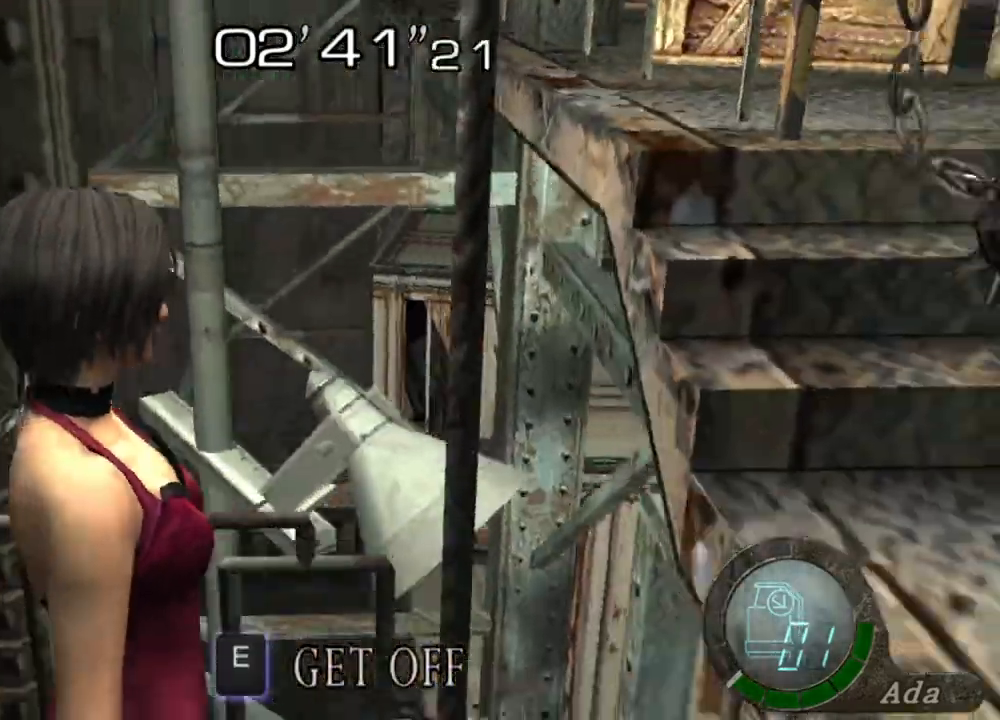
{"keys": [], "mouse": [], "events": []}
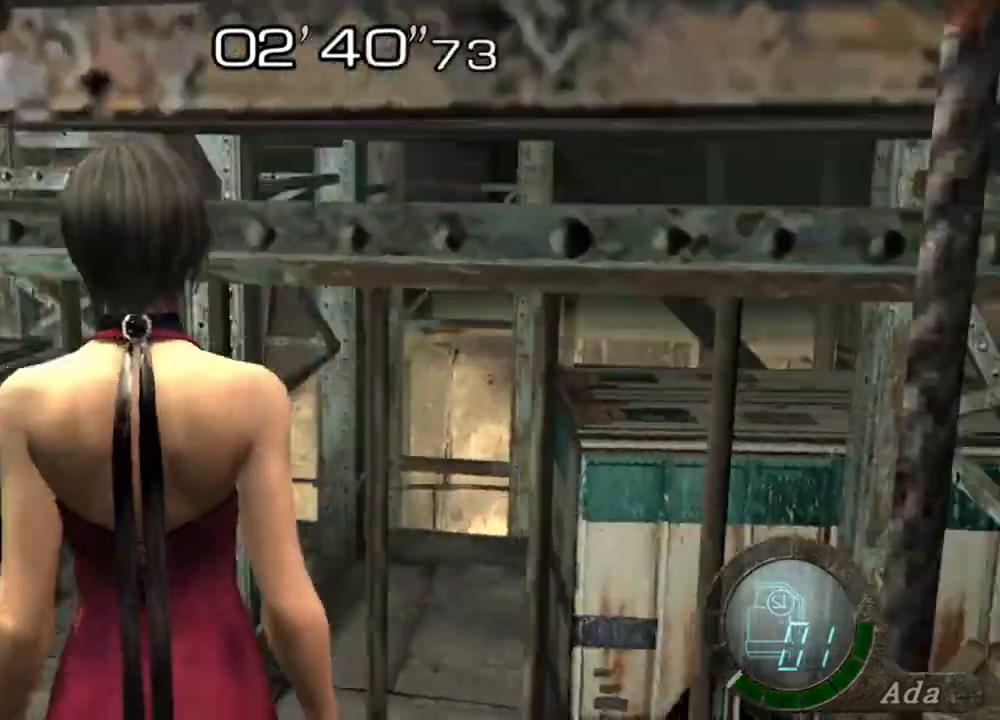
{"keys": [], "mouse": [], "events": []}
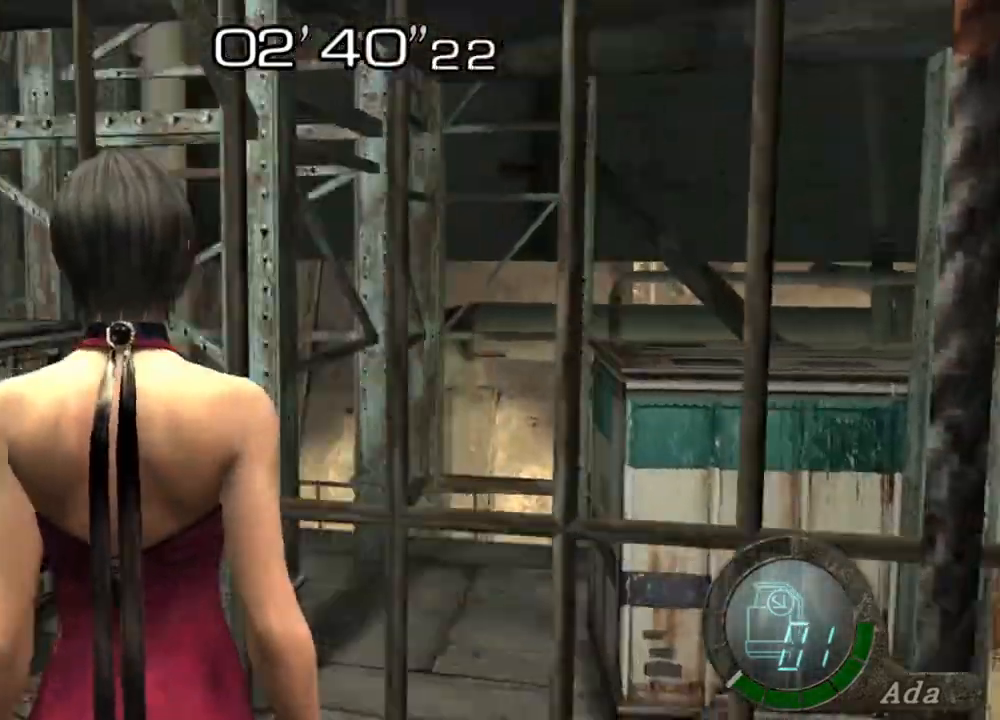
{"keys": [], "mouse": [], "events": []}
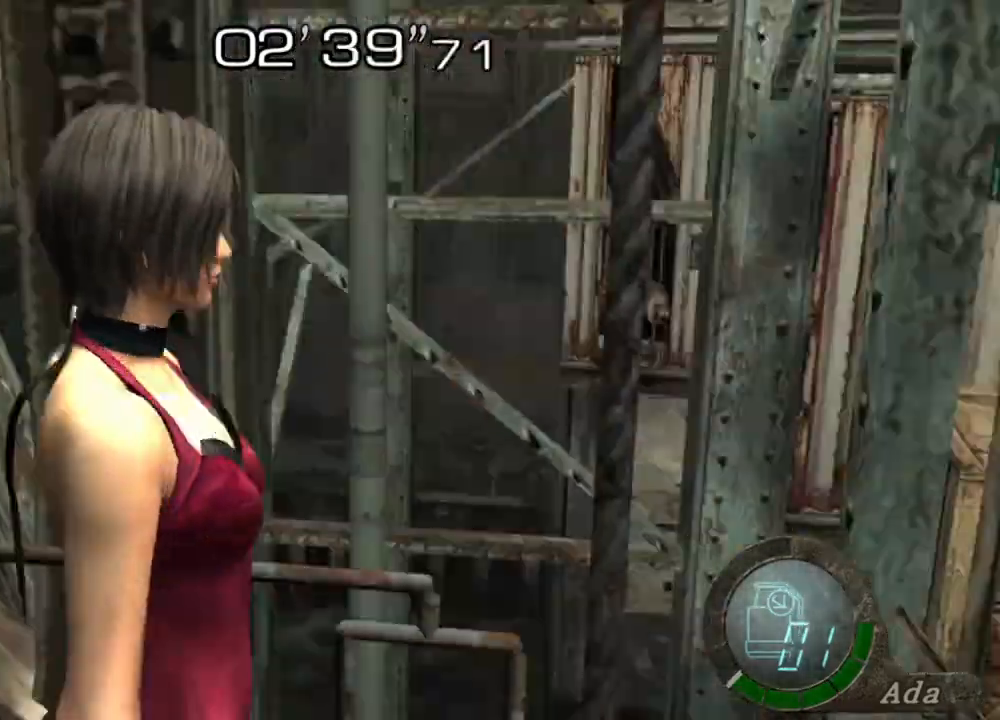
{"keys": [], "mouse": [], "events": []}
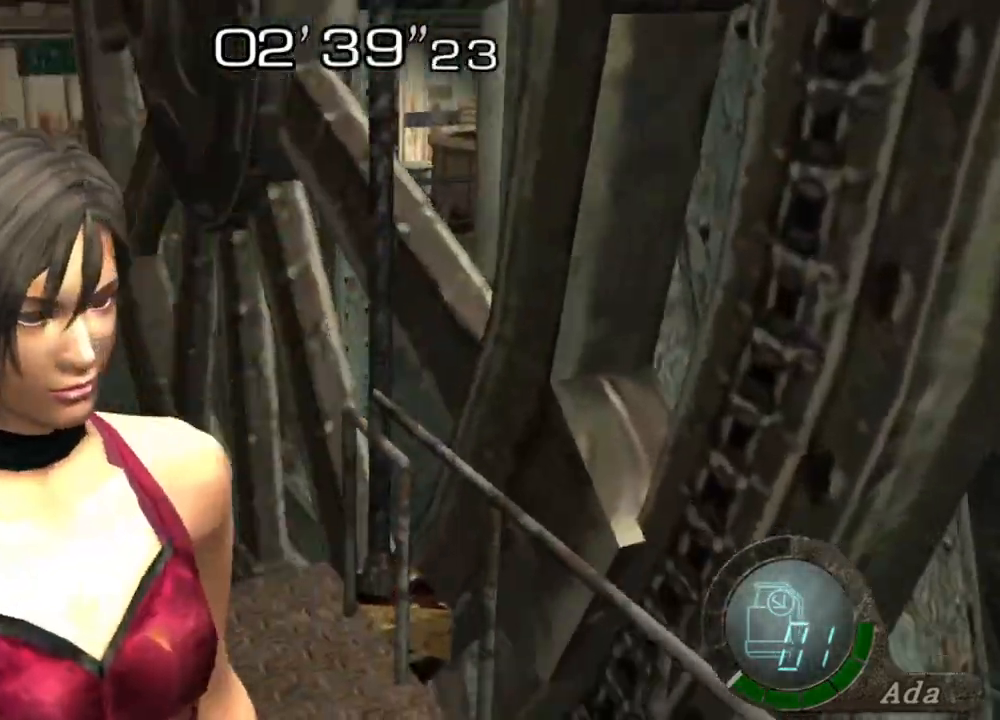
{"keys": [], "mouse": [], "events": []}
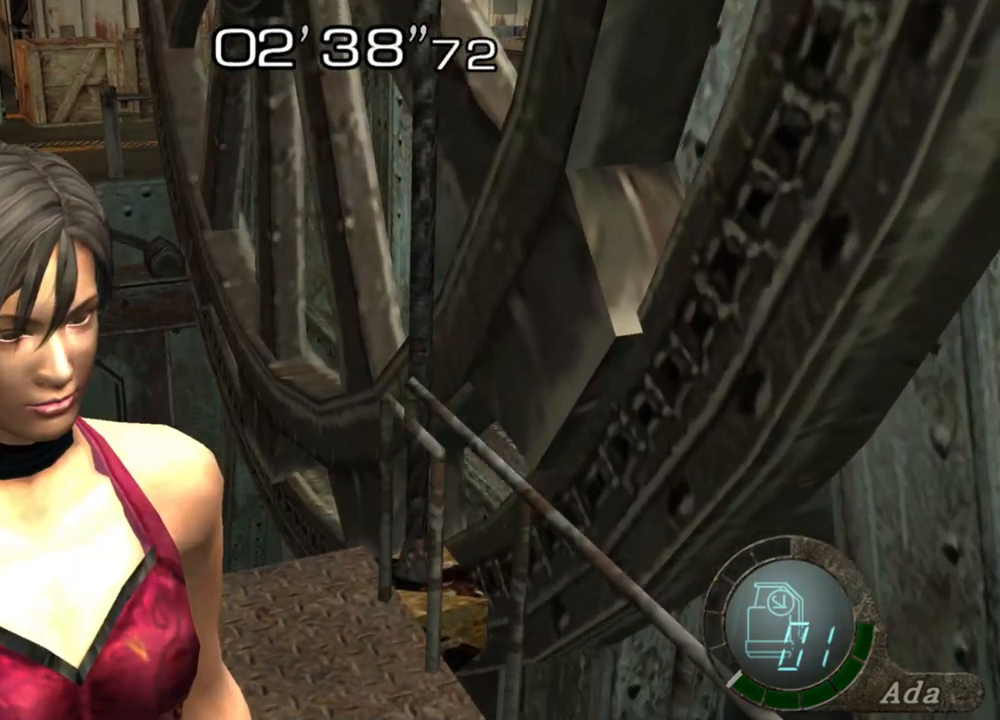
{"keys": [], "mouse": [], "events": [[367, "mouse_right", "down"], [434, "mouse_right", "up"]]}
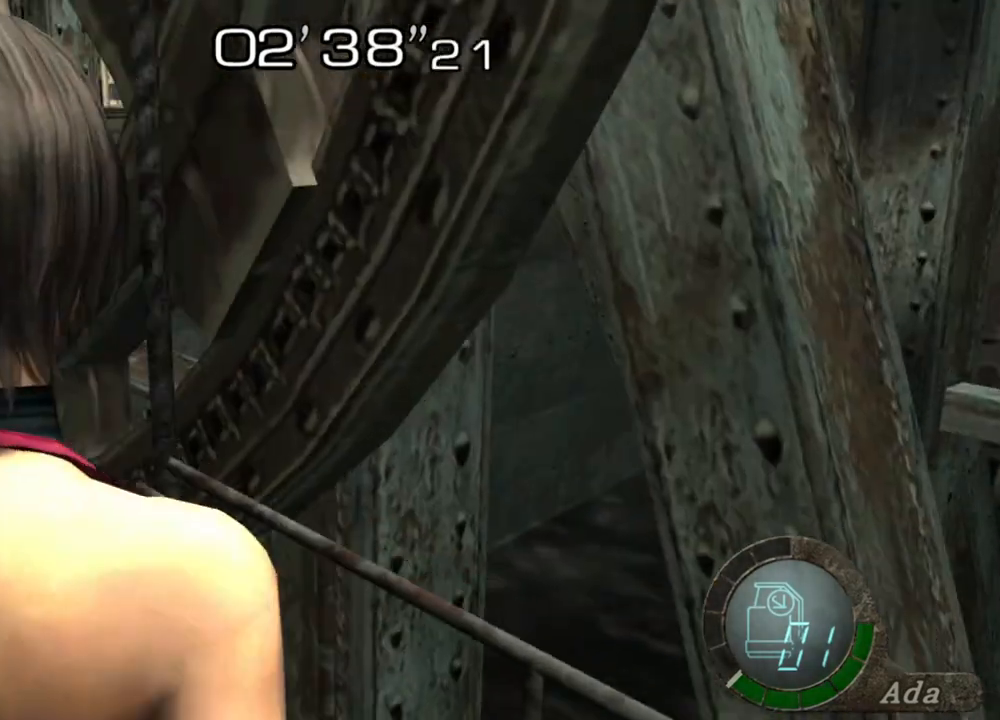
{"keys": ["d", "w"], "mouse": [], "events": [[234, "w", "down"], [334, "d", "down"]]}
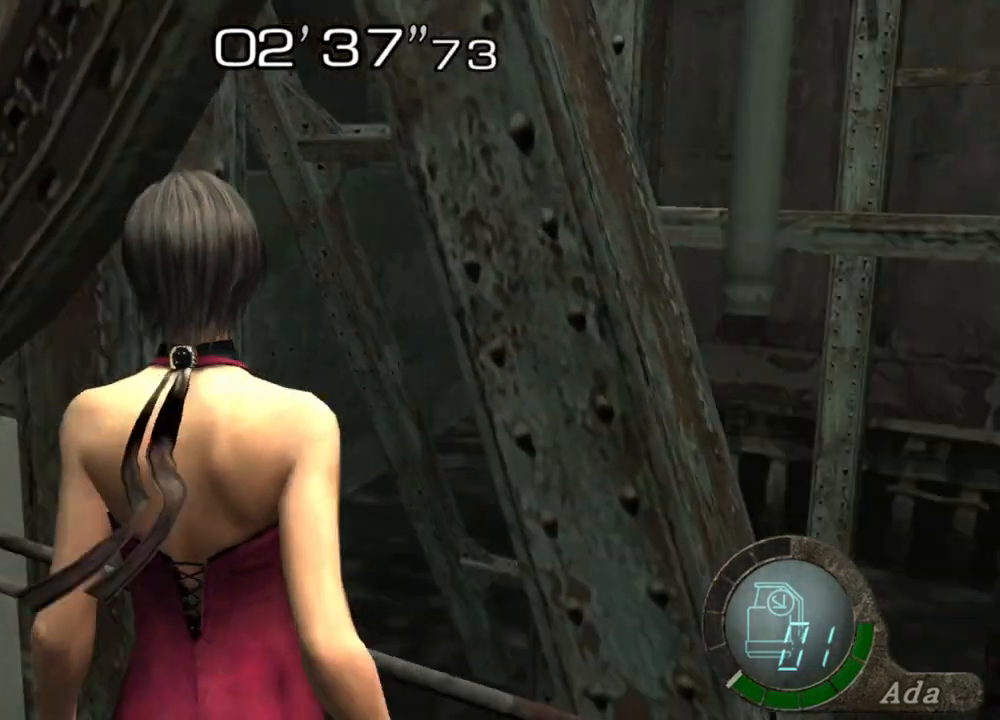
{"keys": ["d", "w"], "mouse": [], "events": [[100, "mouse_right", "down"], [100, "w", "up"], [200, "mouse_right", "up"], [467, "w", "down"]]}
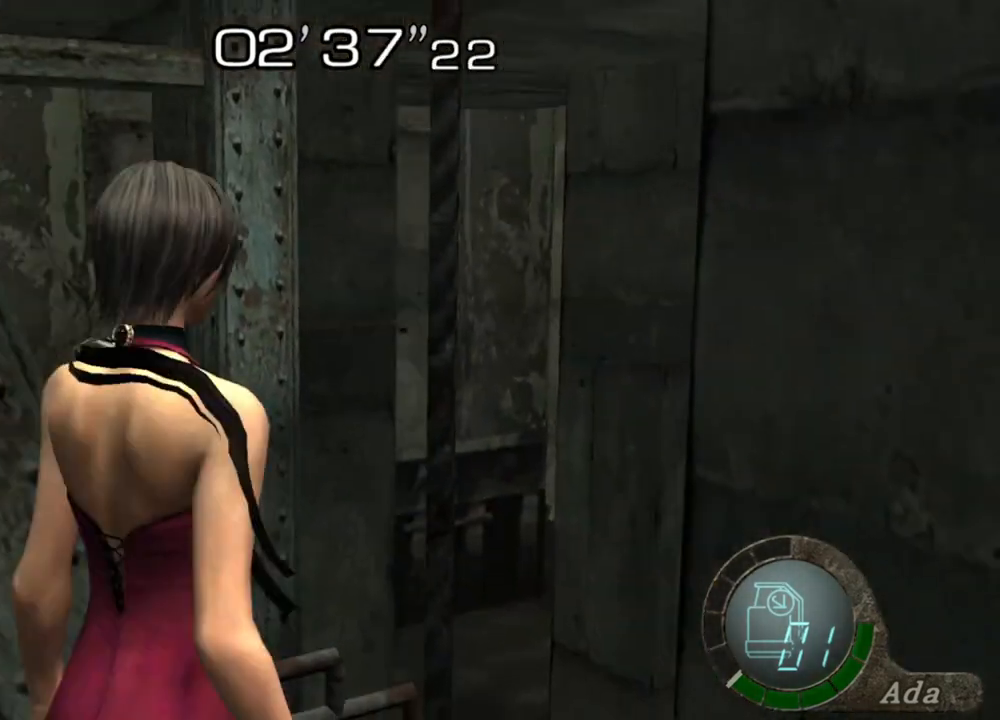
{"keys": [], "mouse": [], "events": [[301, "d", "up"], [501, "w", "up"]]}